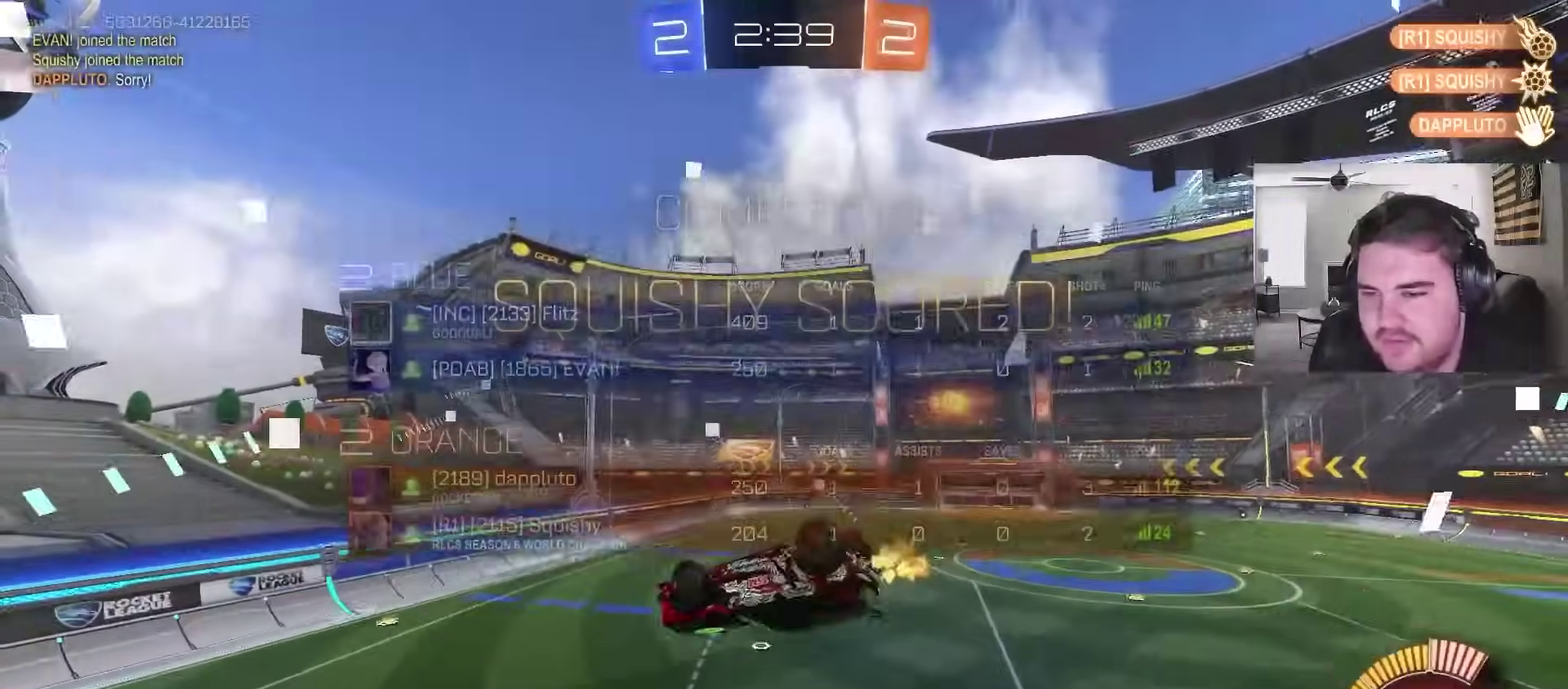
Gameplay with a controller (PlayStation layout); each line is a JSON object with the inputs held at the frame after it. "events" lists button and stick changes between this image and that frame as [ms after this image, input, new state], when the widget could be followed in between.
{"buttons": ["R2"], "left_stick": "center", "right_stick": "center"}
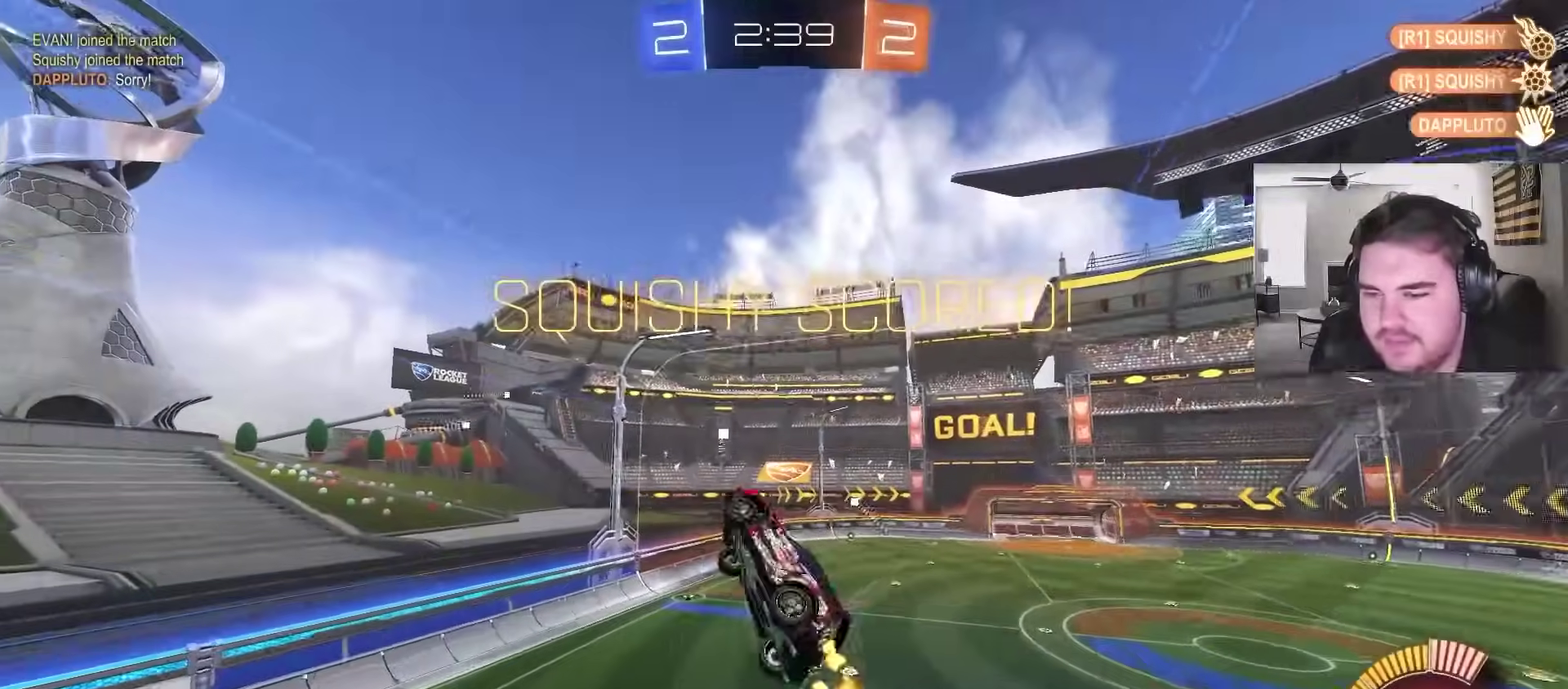
{"buttons": ["CIRCLE", "L1"], "left_stick": "up-left", "right_stick": "center", "events": [[17, "R2", "up"], [300, "CIRCLE", "down"], [400, "L1", "down"], [400, "left_stick", "up-left"]]}
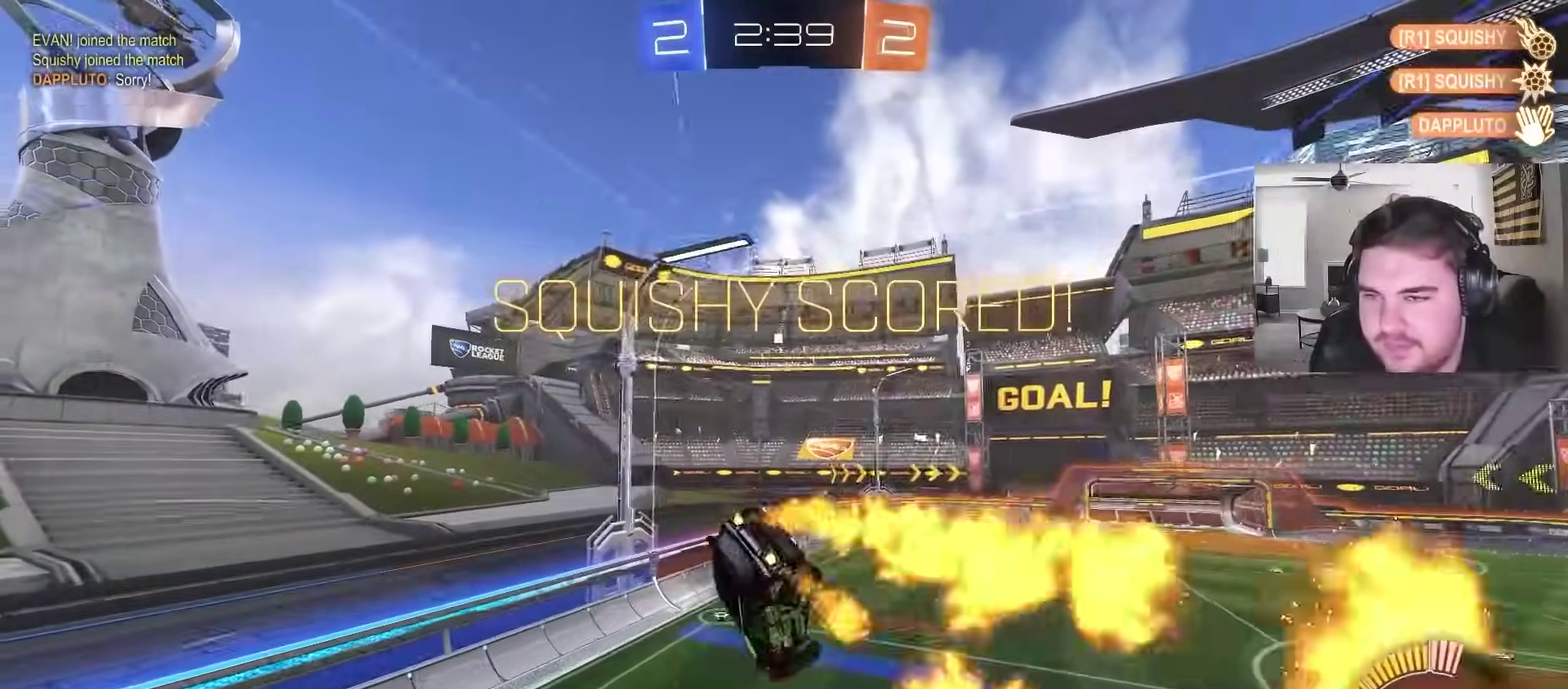
{"buttons": ["CIRCLE", "L1"], "left_stick": "down-left", "right_stick": "center", "events": [[333, "left_stick", "down-left"]]}
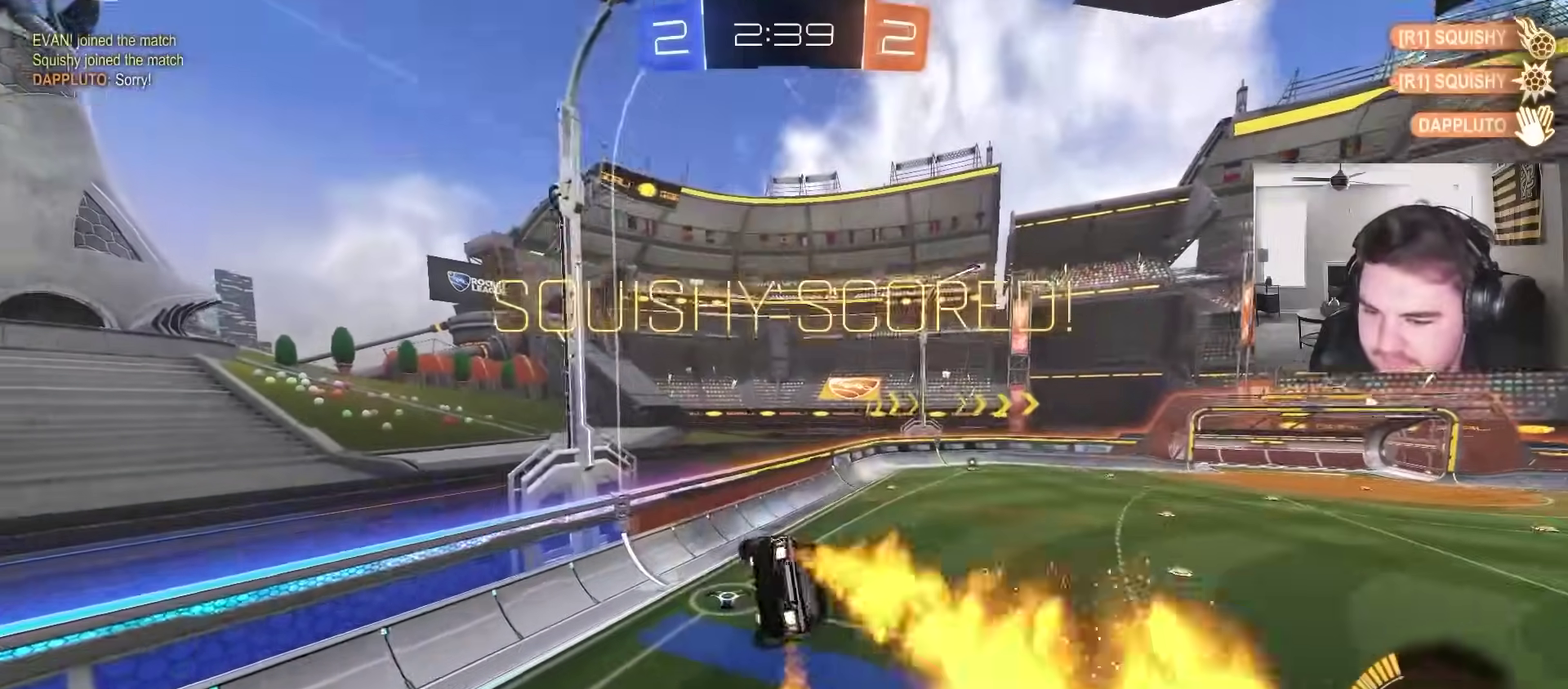
{"buttons": ["CIRCLE", "R2"], "left_stick": "up-right", "right_stick": "center", "events": [[133, "CIRCLE", "up"], [133, "L1", "up"], [133, "left_stick", "center"], [183, "R2", "down"], [383, "CIRCLE", "down"], [383, "left_stick", "up-right"]]}
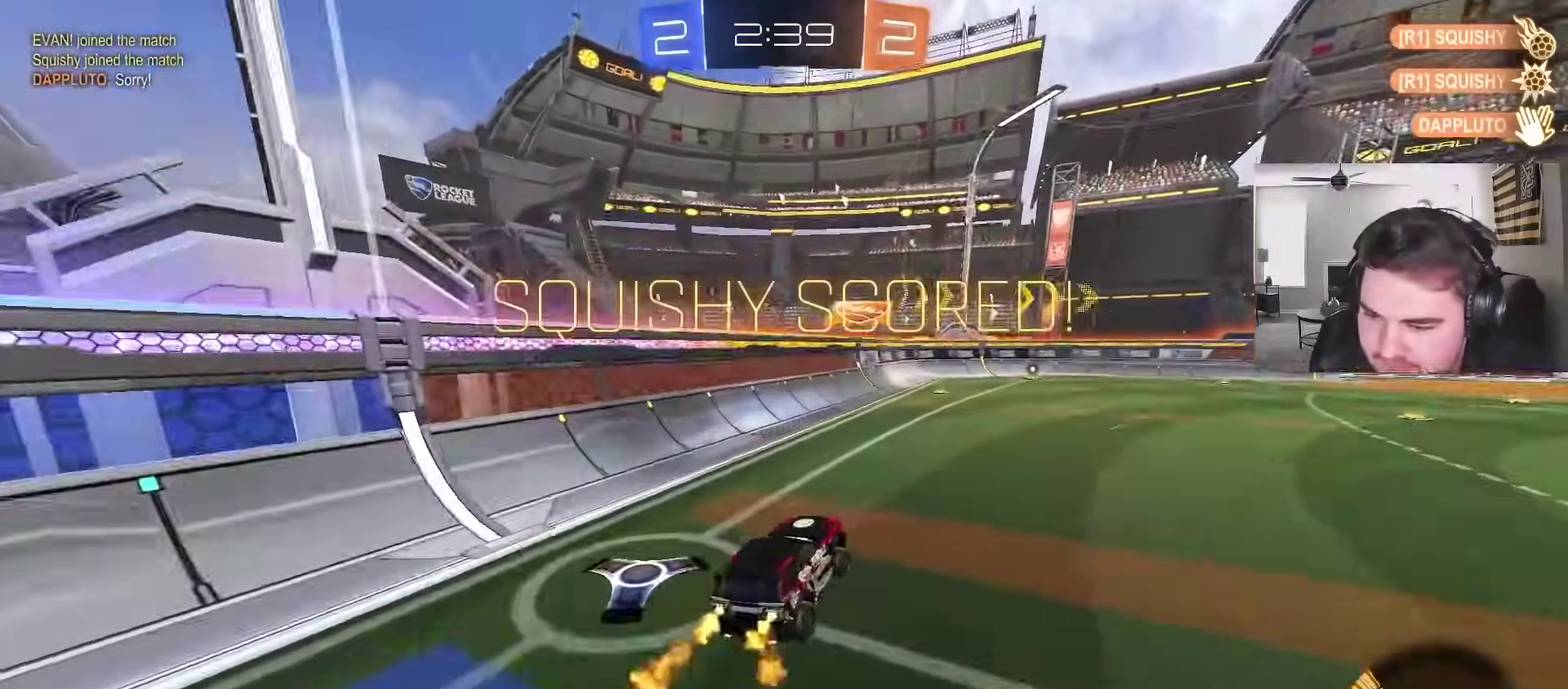
{"buttons": ["CIRCLE", "R2"], "left_stick": "down", "right_stick": "center", "events": [[150, "CROSS", "down"], [183, "L1", "down"], [200, "left_stick", "up"], [250, "left_stick", "up-left"], [333, "left_stick", "down"], [433, "CROSS", "up"], [433, "L1", "up"]]}
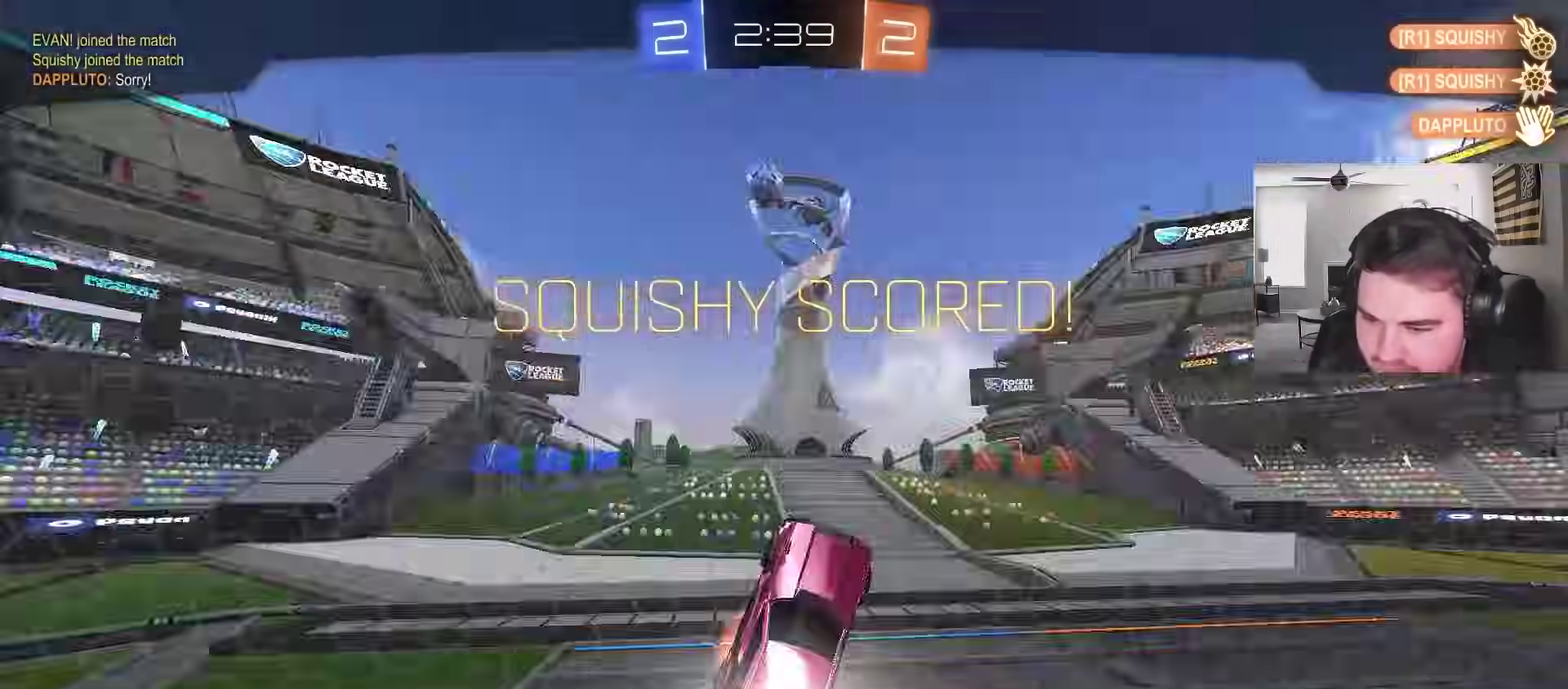
{"buttons": [], "left_stick": "center", "right_stick": "center", "events": [[117, "CIRCLE", "up"], [133, "left_stick", "center"], [267, "R2", "up"]]}
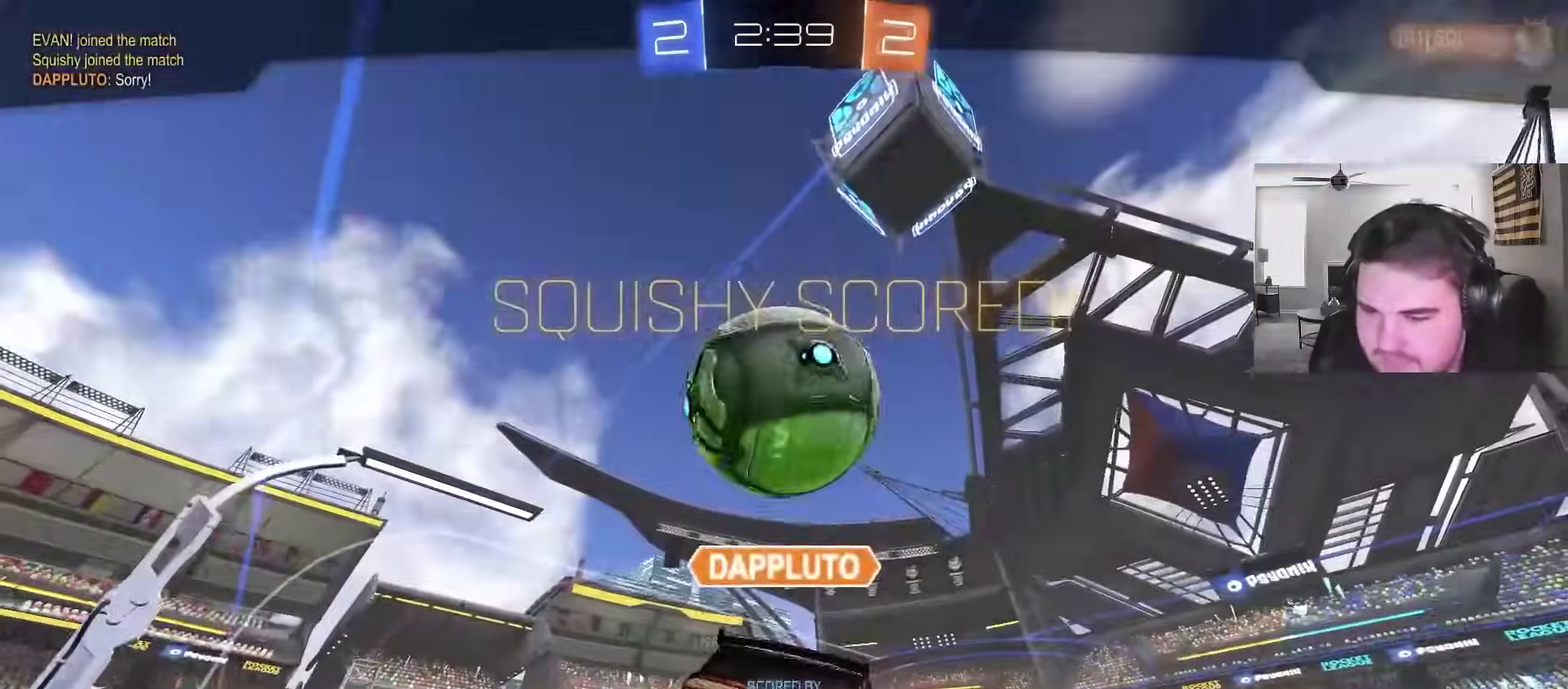
{"buttons": [], "left_stick": "center", "right_stick": "center", "events": [[283, "CROSS", "down"], [383, "CROSS", "up"]]}
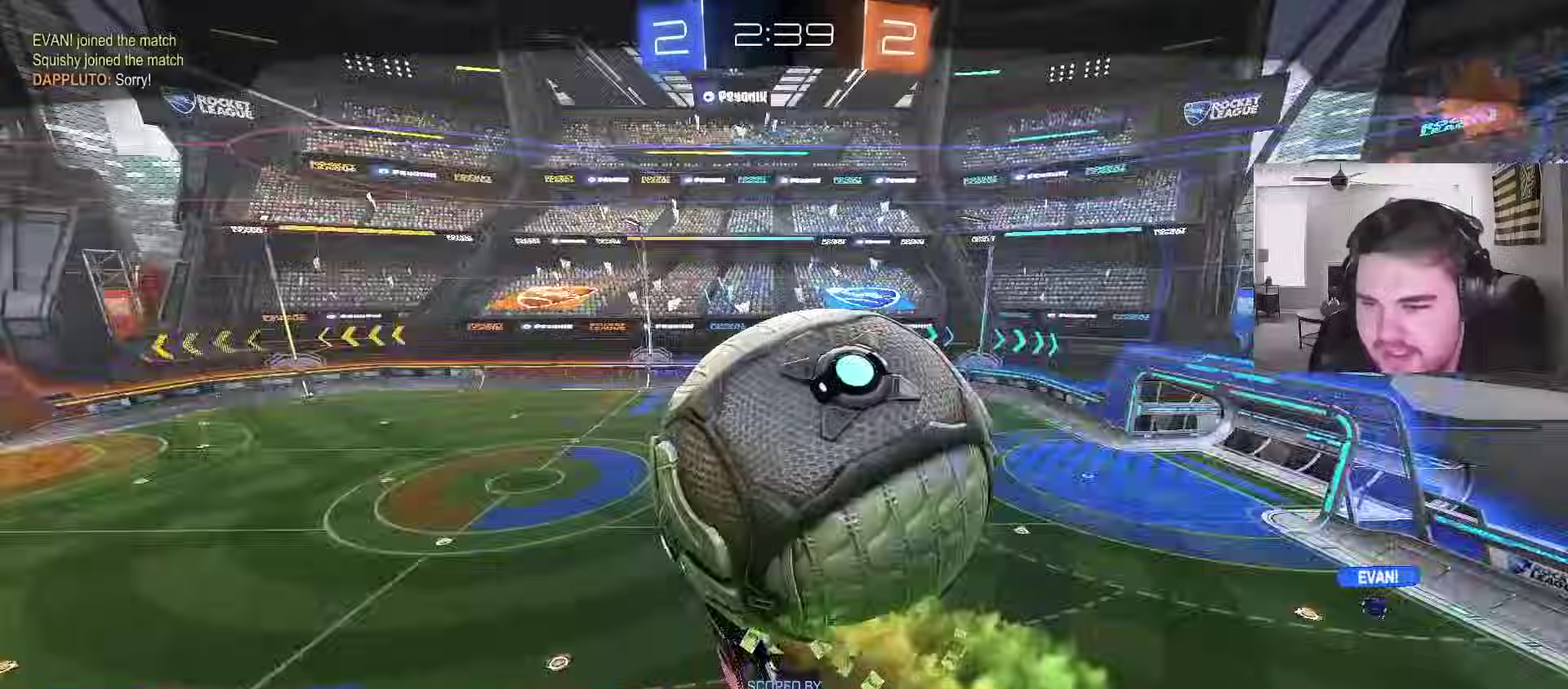
{"buttons": ["R2"], "left_stick": "center", "right_stick": "center", "events": [[167, "CROSS", "down"], [300, "CROSS", "up"], [483, "R2", "down"]]}
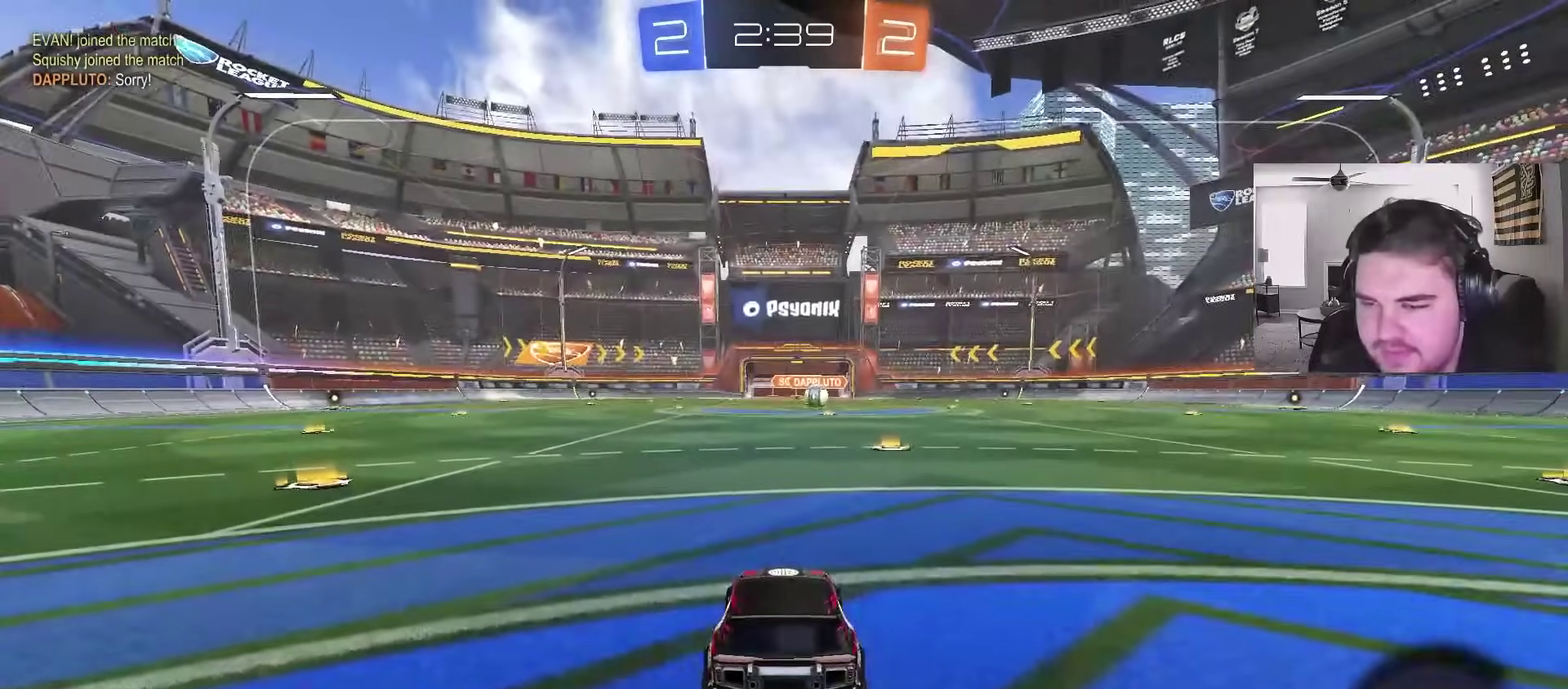
{"buttons": [], "left_stick": "center", "right_stick": "center", "events": [[17, "TRIANGLE", "down"], [100, "TRIANGLE", "up"], [167, "R2", "up"], [167, "left_stick", "left"], [217, "left_stick", "up-left"], [350, "left_stick", "center"]]}
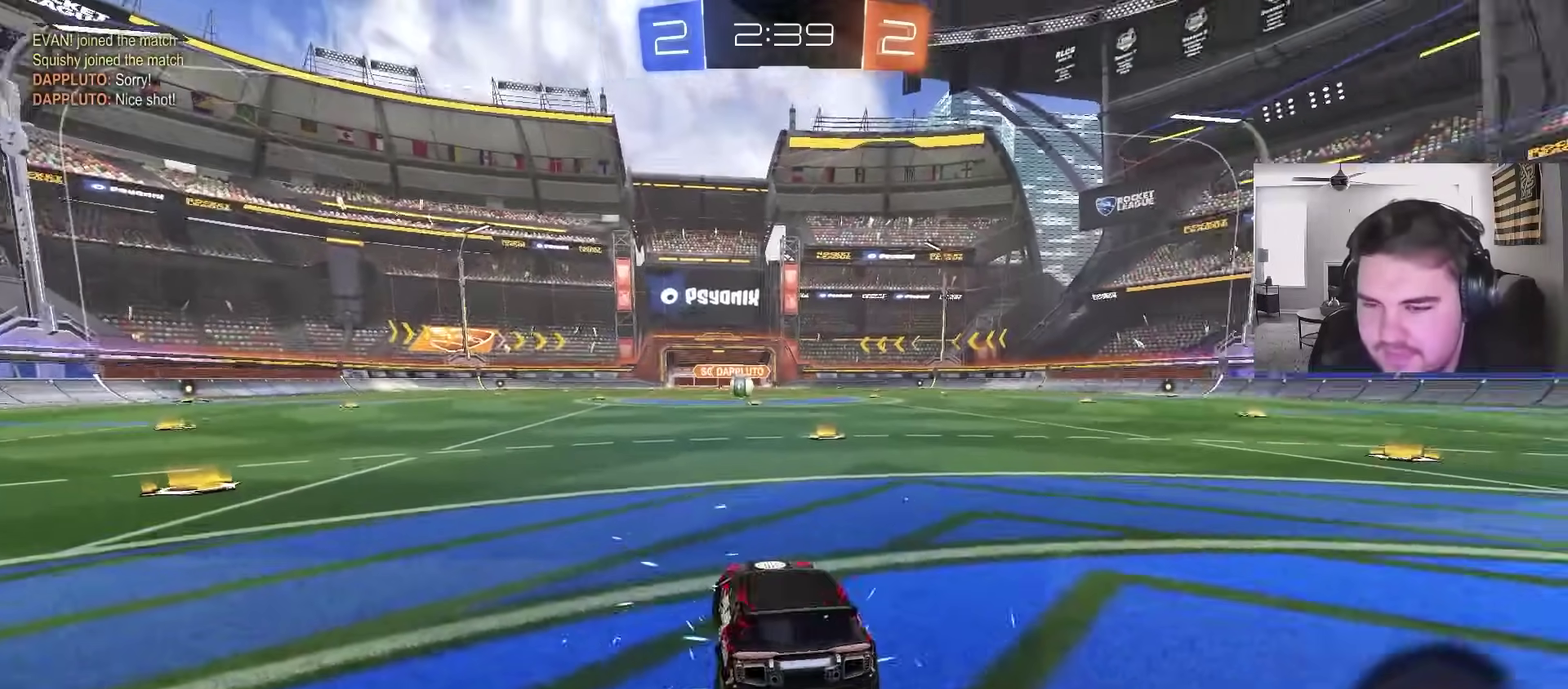
{"buttons": ["R2"], "left_stick": "center", "right_stick": "right", "events": [[17, "right_stick", "right"], [117, "R2", "down"], [350, "L3", "down"], [483, "L3", "up"]]}
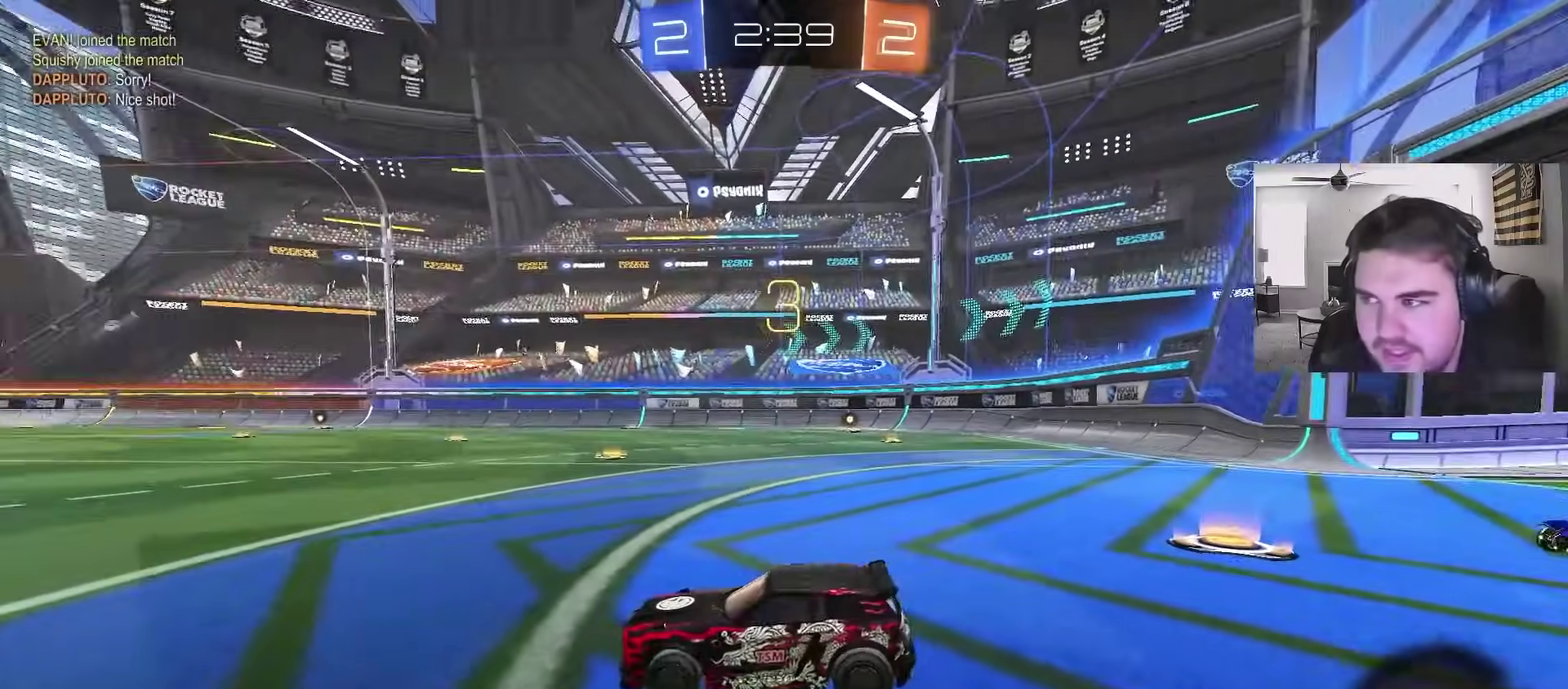
{"buttons": ["CIRCLE", "R2"], "left_stick": "right", "right_stick": "center", "events": [[167, "right_stick", "center"], [183, "L3", "down"], [317, "CIRCLE", "down"], [317, "L3", "up"], [400, "left_stick", "right"]]}
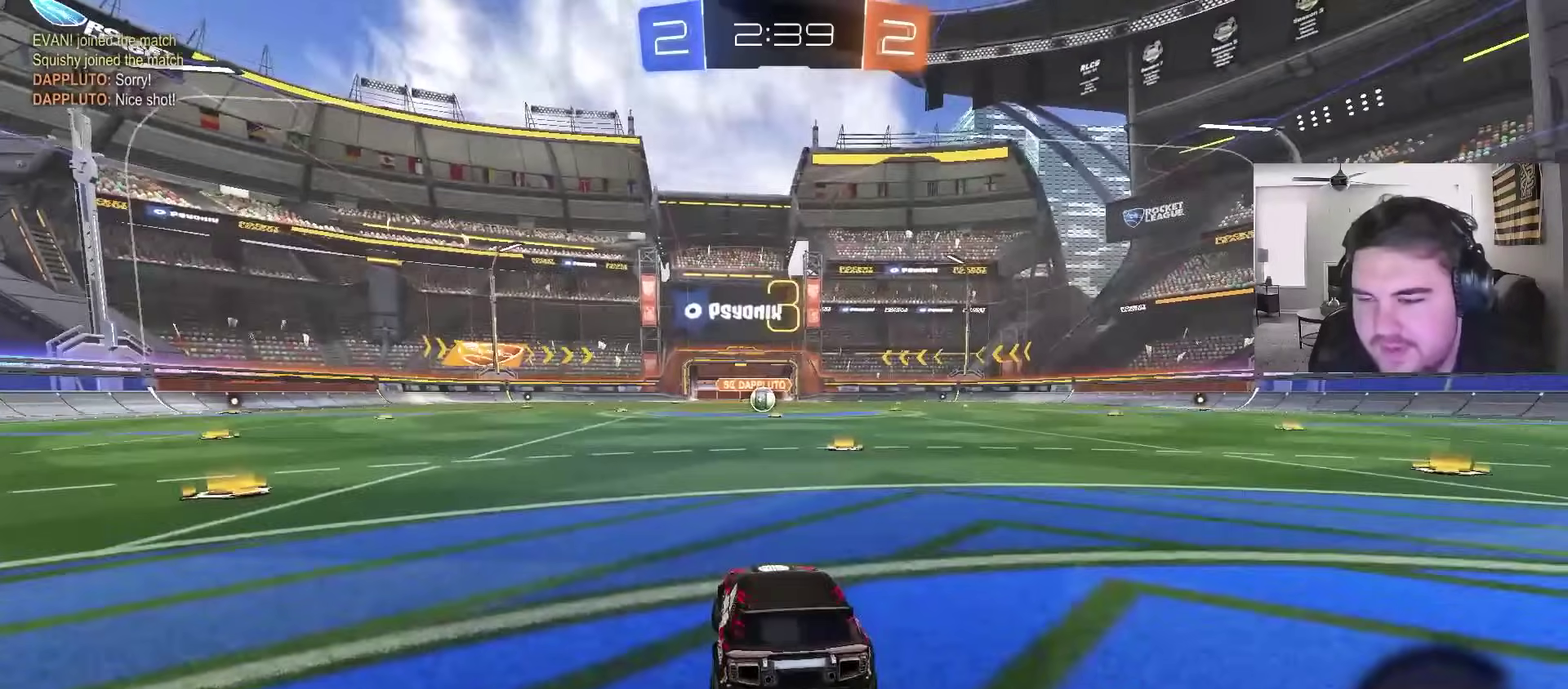
{"buttons": ["CIRCLE", "R2"], "left_stick": "center", "right_stick": "center", "events": [[150, "left_stick", "left"], [300, "left_stick", "right"], [450, "left_stick", "center"]]}
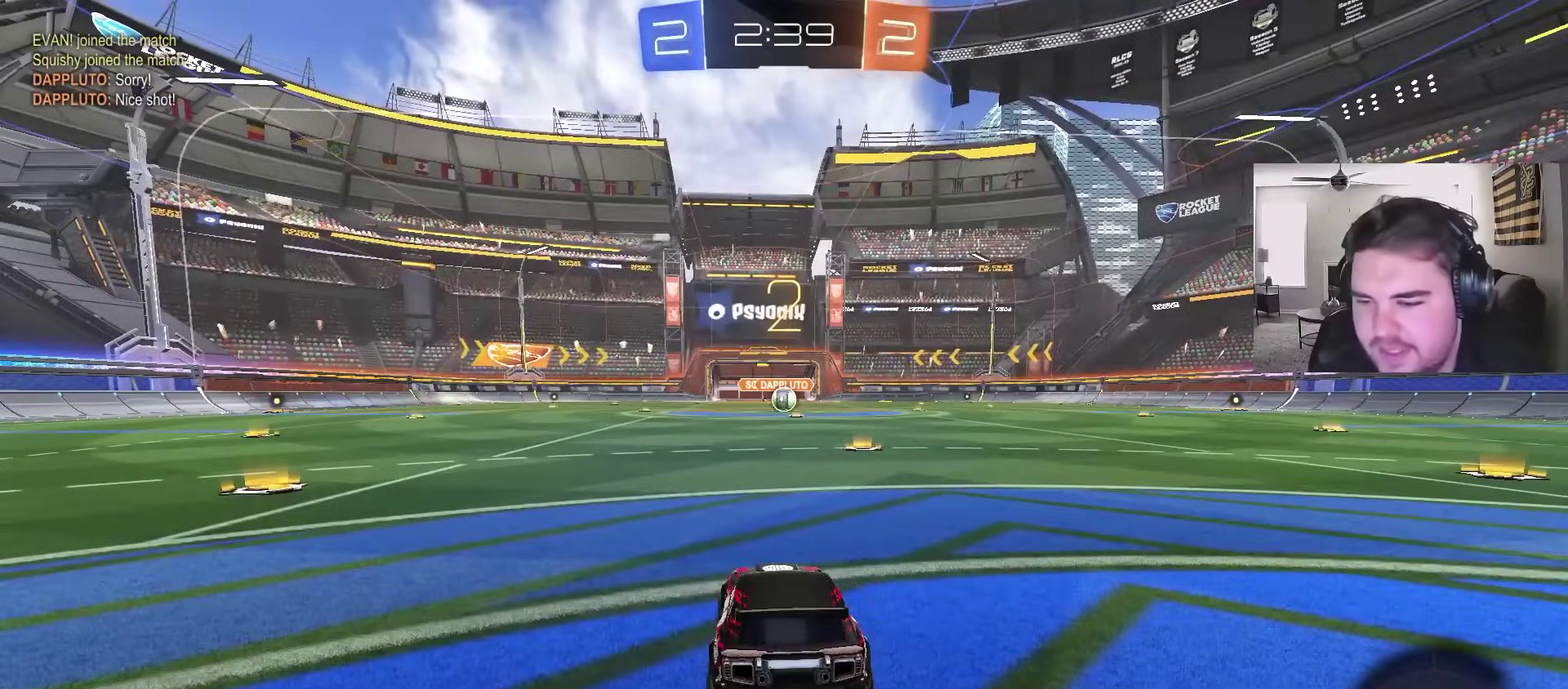
{"buttons": ["CIRCLE", "R2"], "left_stick": "right", "right_stick": "center", "events": [[500, "left_stick", "right"]]}
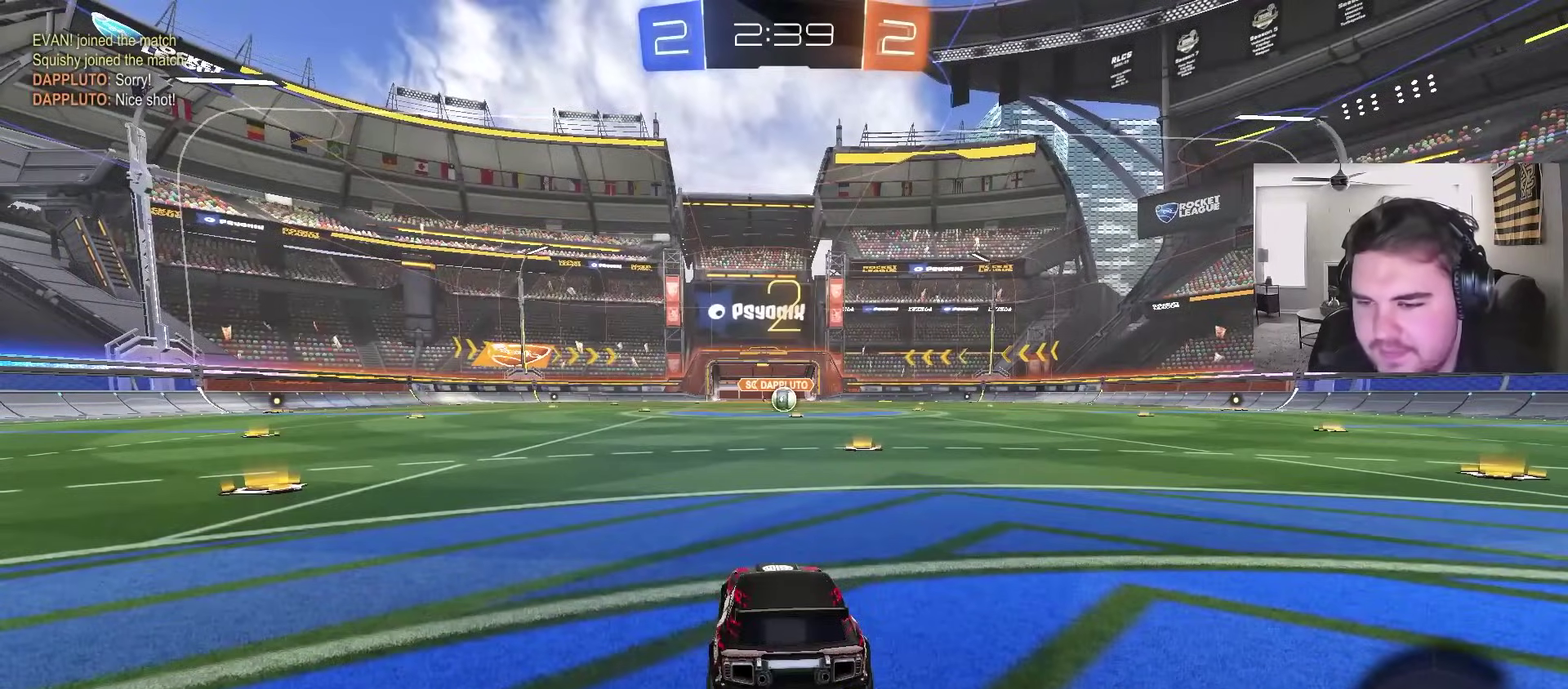
{"buttons": ["CIRCLE", "R2"], "left_stick": "center", "right_stick": "center", "events": [[183, "left_stick", "center"]]}
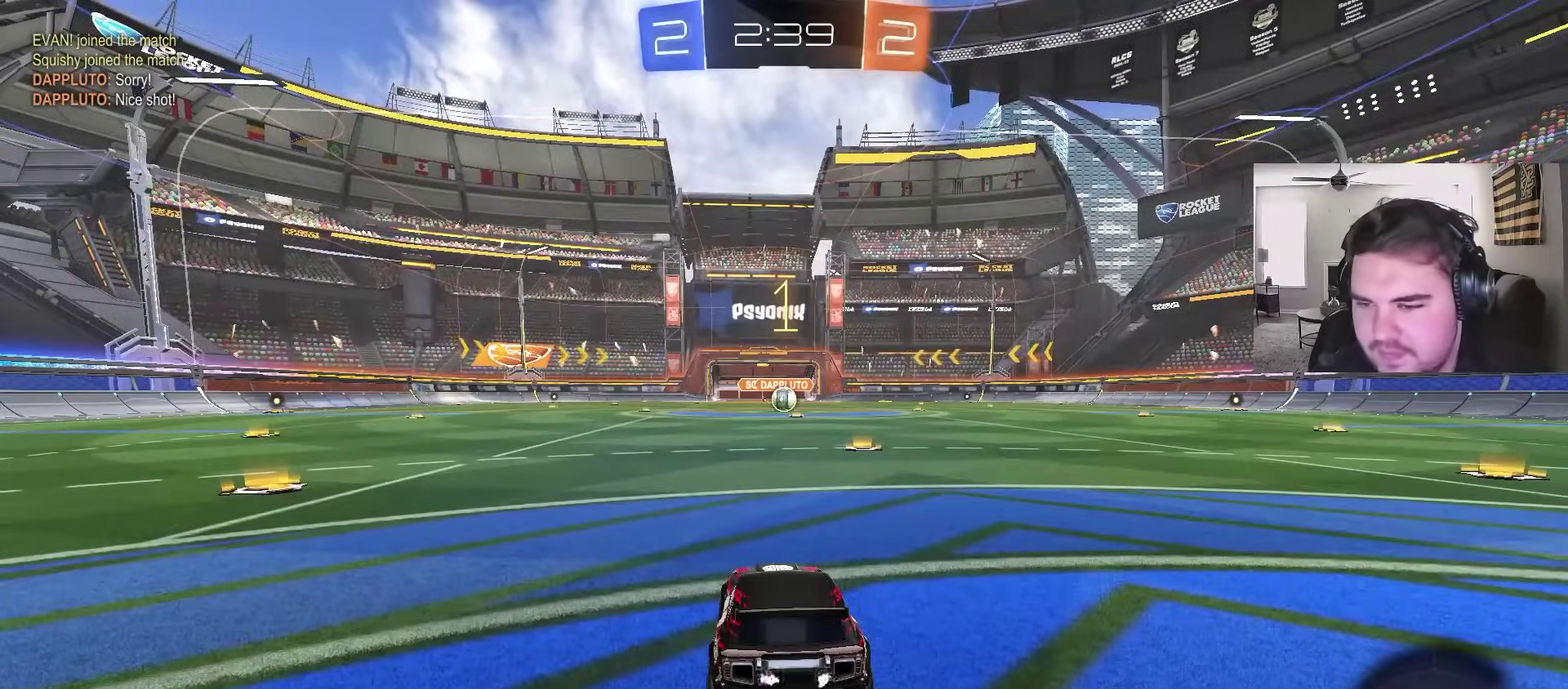
{"buttons": ["CIRCLE", "R2"], "left_stick": "center", "right_stick": "center", "events": []}
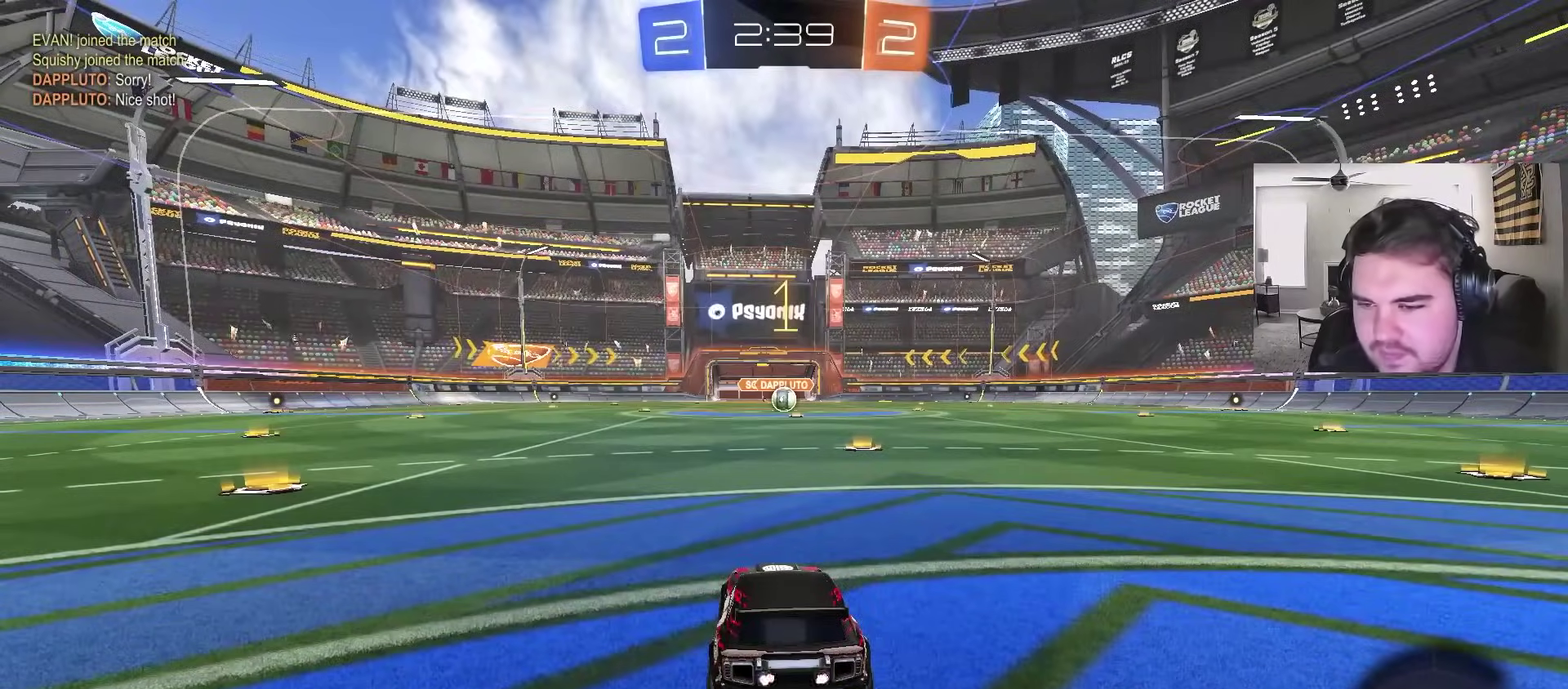
{"buttons": ["CIRCLE", "R2"], "left_stick": "center", "right_stick": "center", "events": [[100, "left_stick", "right"], [250, "left_stick", "center"]]}
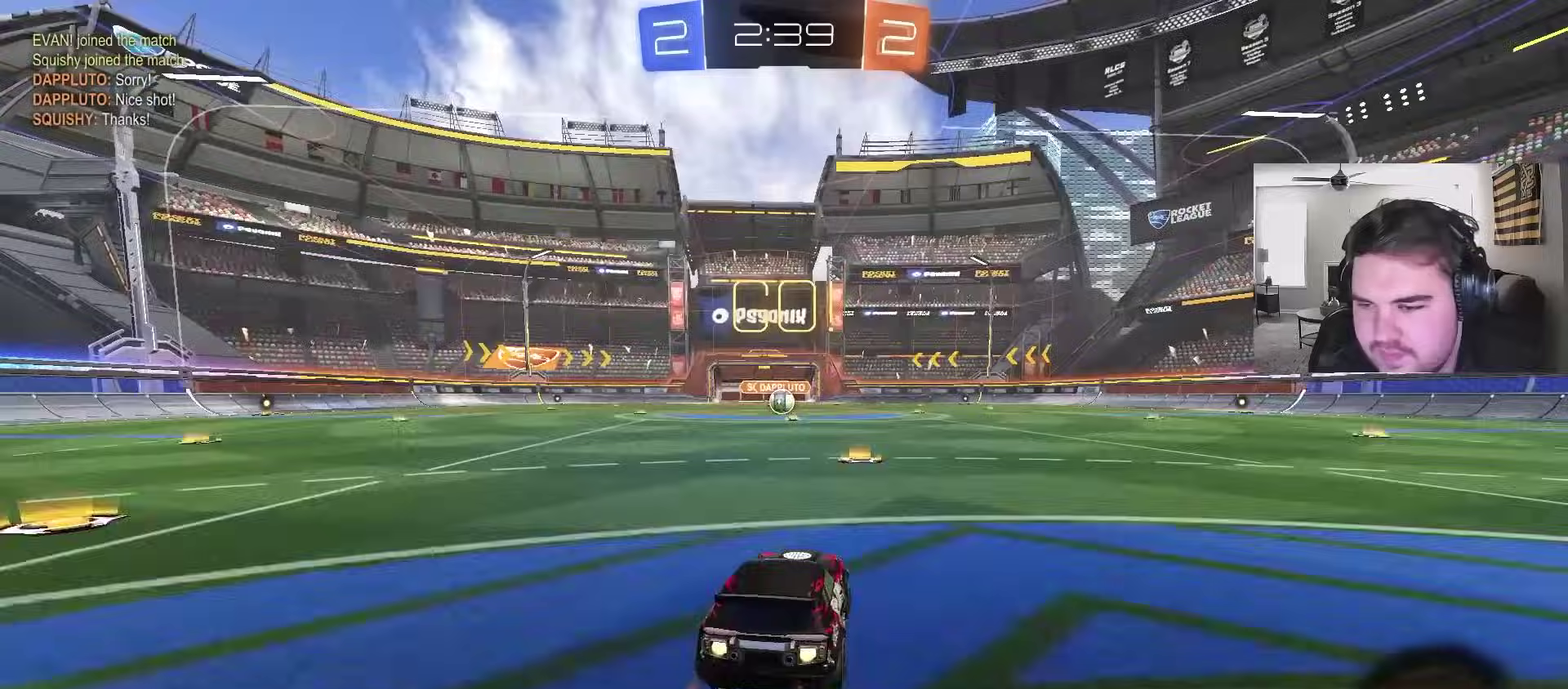
{"buttons": ["CROSS", "CIRCLE", "L1", "R2"], "left_stick": "down", "right_stick": "center", "events": [[267, "CROSS", "down"], [300, "L1", "down"], [300, "left_stick", "up-left"], [333, "CROSS", "up"], [383, "CROSS", "down"], [433, "left_stick", "down"]]}
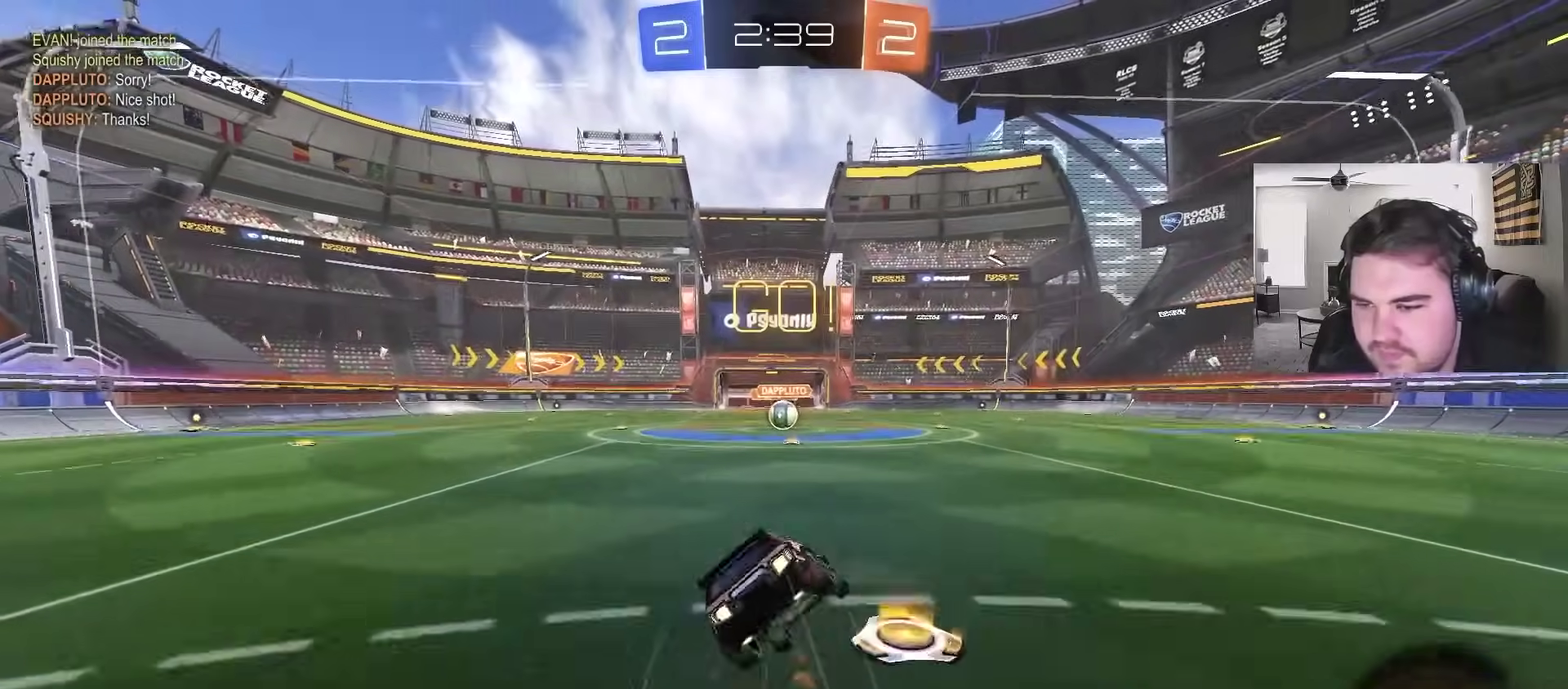
{"buttons": ["CIRCLE", "L1", "R2"], "left_stick": "down-left", "right_stick": "center", "events": [[50, "CROSS", "up"], [50, "L1", "up"], [150, "L1", "down"], [233, "left_stick", "down-left"]]}
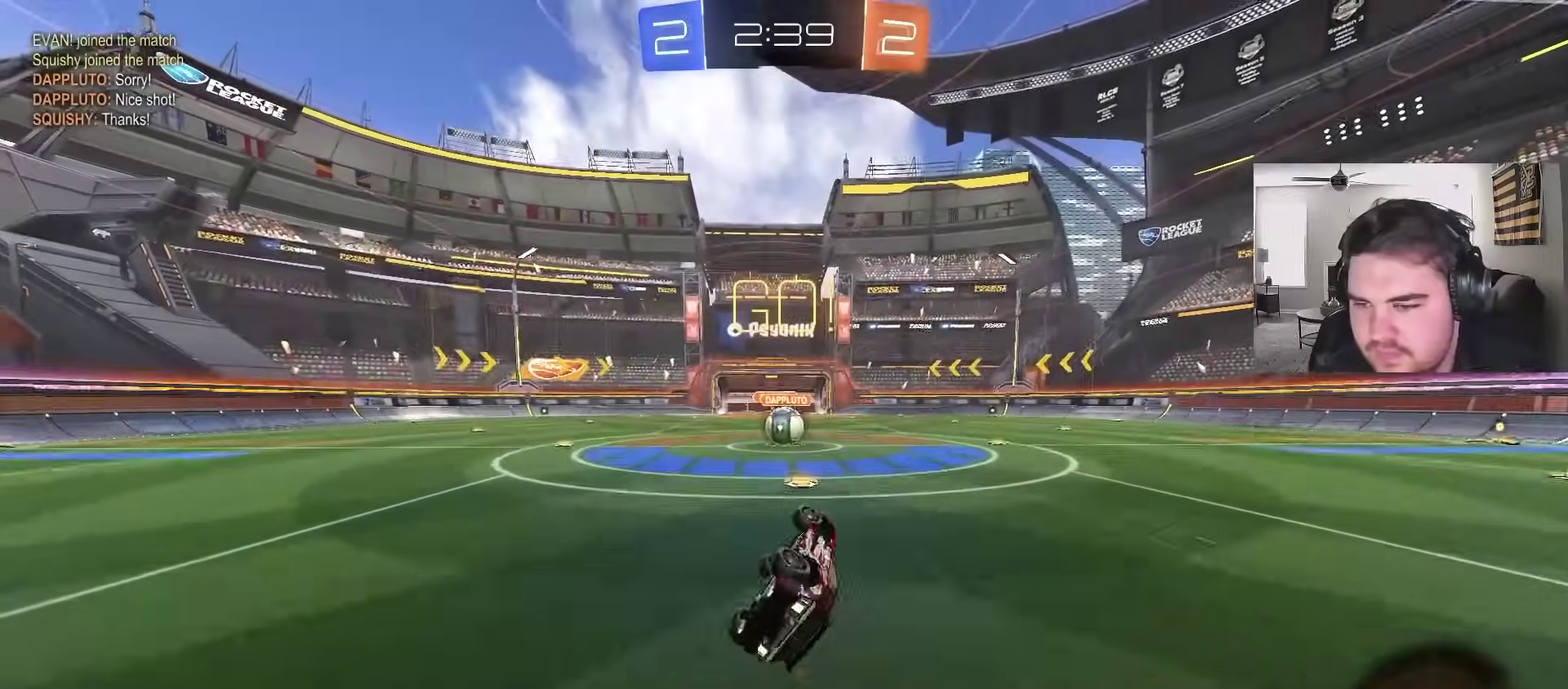
{"buttons": ["R2"], "left_stick": "left", "right_stick": "center", "events": [[50, "CIRCLE", "up"], [217, "L1", "up"], [217, "left_stick", "center"], [433, "left_stick", "left"]]}
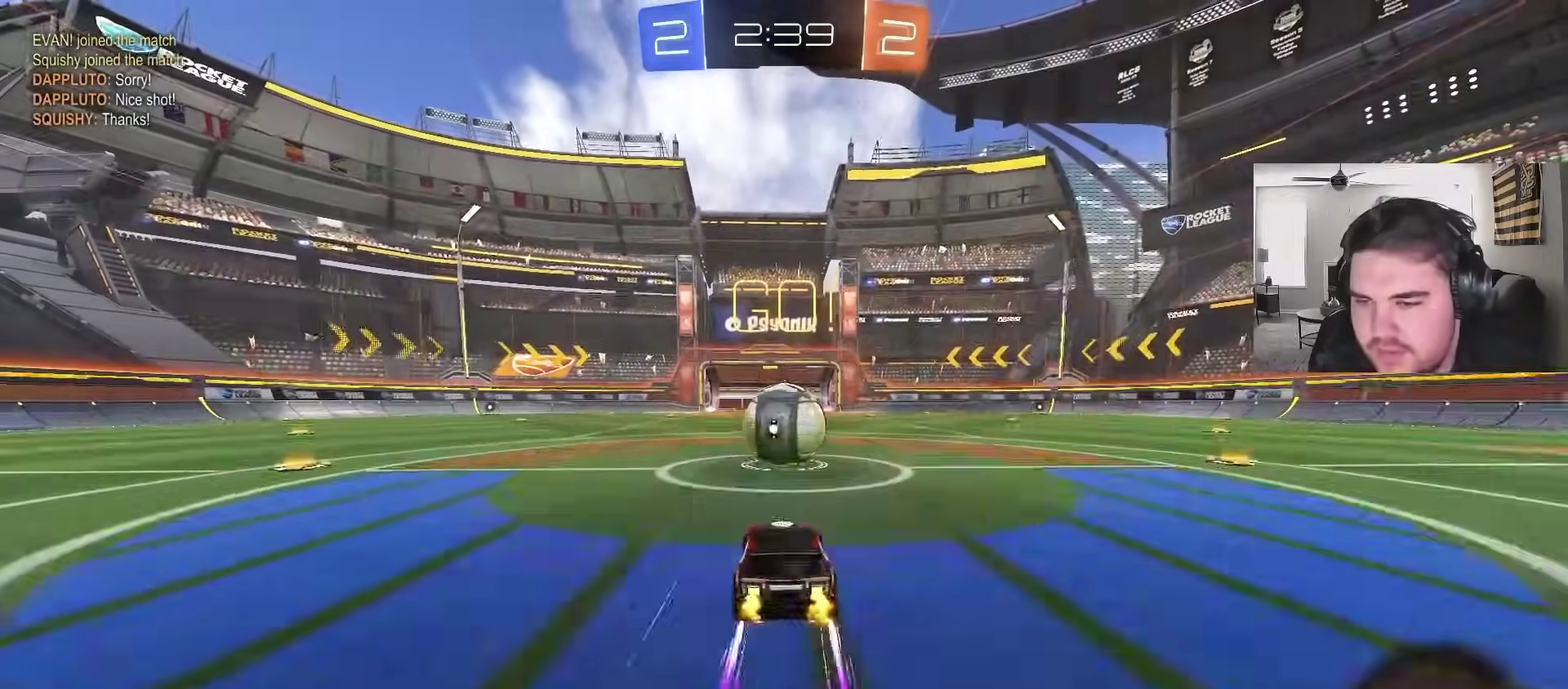
{"buttons": ["CROSS", "L1", "R2"], "left_stick": "down-right", "right_stick": "center", "events": [[33, "left_stick", "center"], [67, "CROSS", "down"], [117, "left_stick", "up-right"], [150, "L1", "down"], [317, "left_stick", "right"], [467, "left_stick", "down-right"]]}
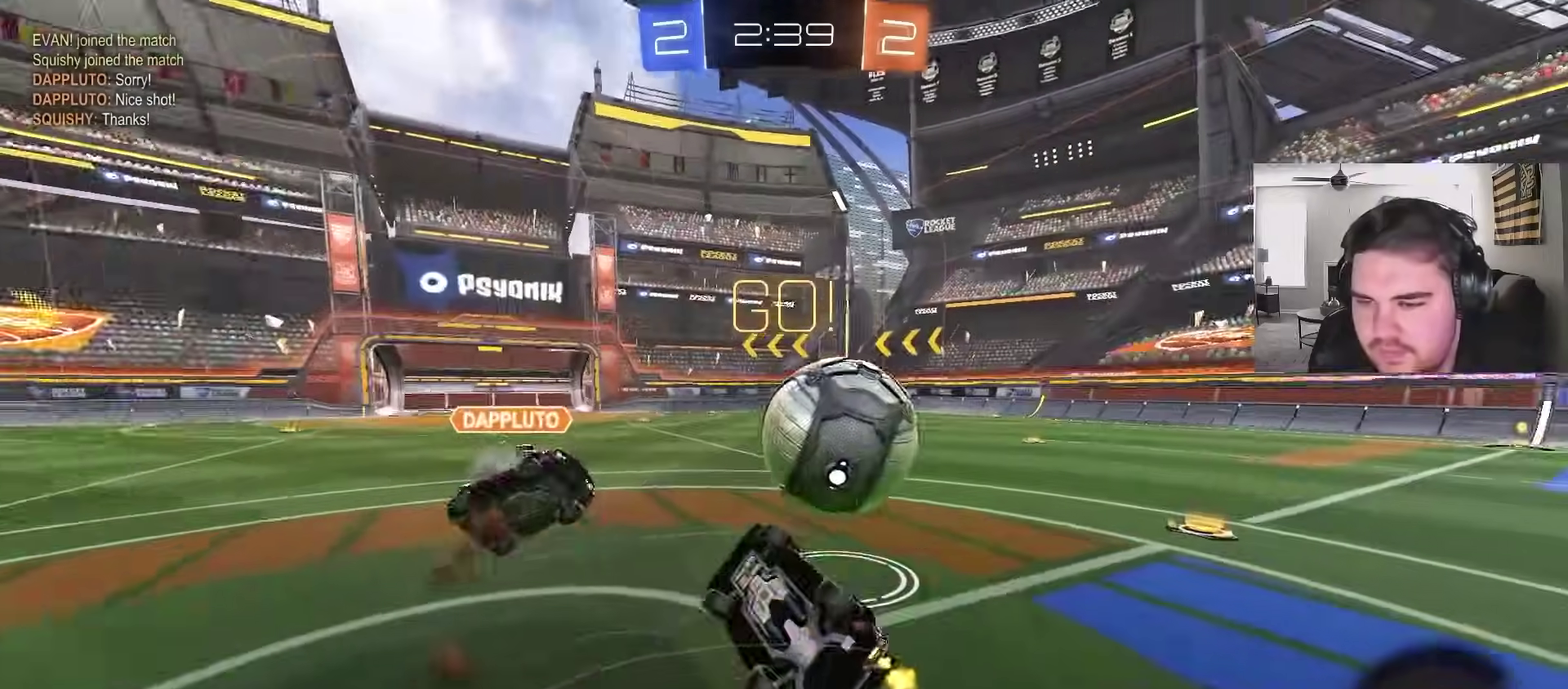
{"buttons": ["R2"], "left_stick": "up-right", "right_stick": "center", "events": [[200, "CROSS", "up"], [217, "left_stick", "up-right"], [417, "L1", "up"]]}
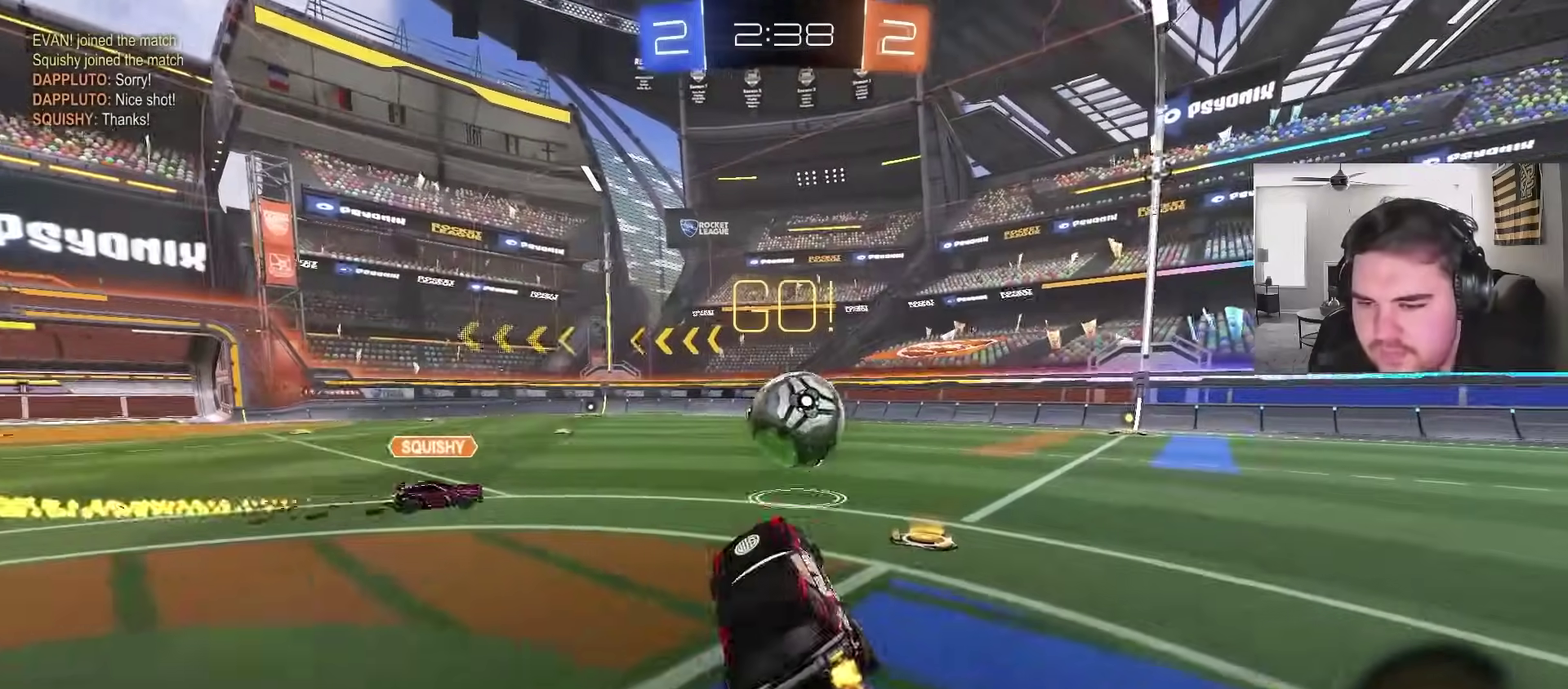
{"buttons": ["R2"], "left_stick": "up-right", "right_stick": "center", "events": [[183, "left_stick", "center"], [333, "left_stick", "up-right"]]}
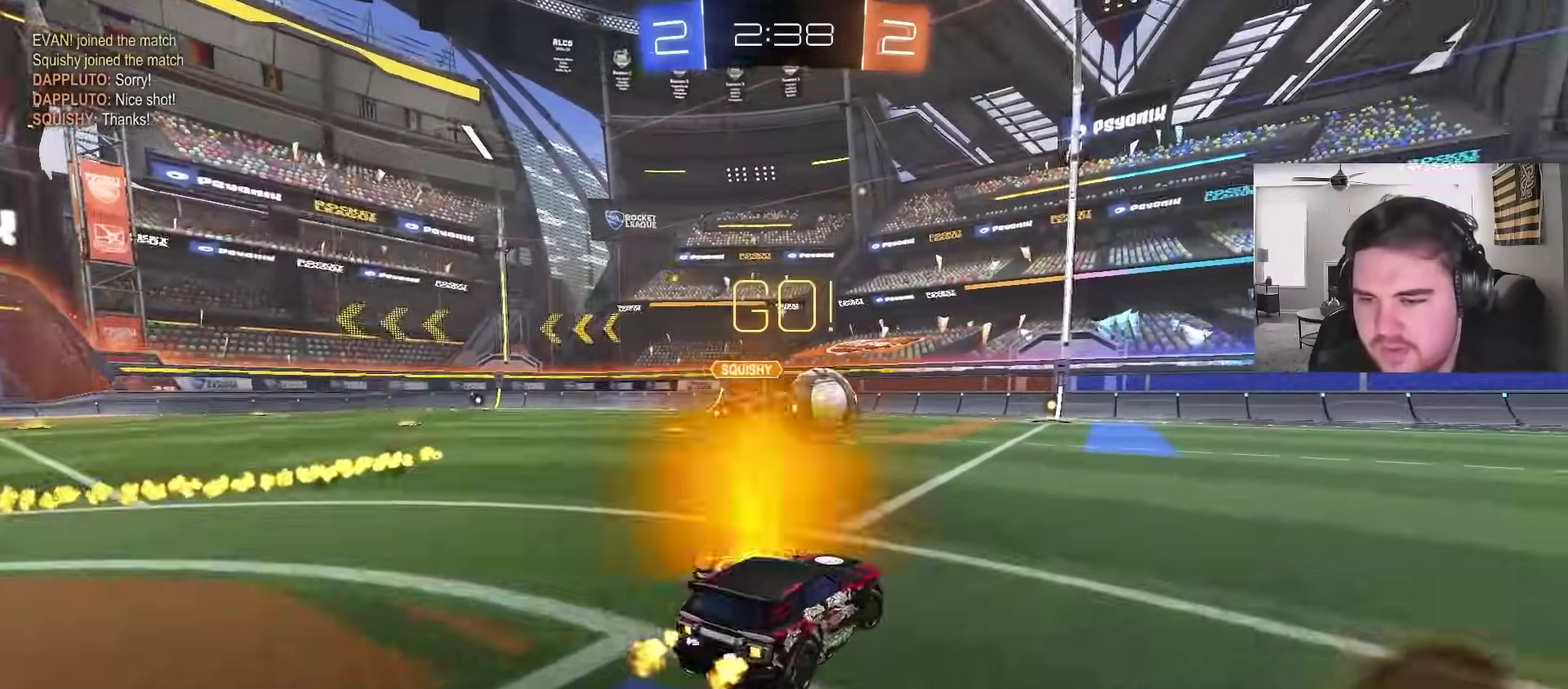
{"buttons": ["CROSS", "CIRCLE", "L1", "R2"], "left_stick": "up-right", "right_stick": "center", "events": [[17, "CIRCLE", "down"], [367, "left_stick", "center"], [450, "CROSS", "down"], [483, "L1", "down"], [483, "left_stick", "up-right"]]}
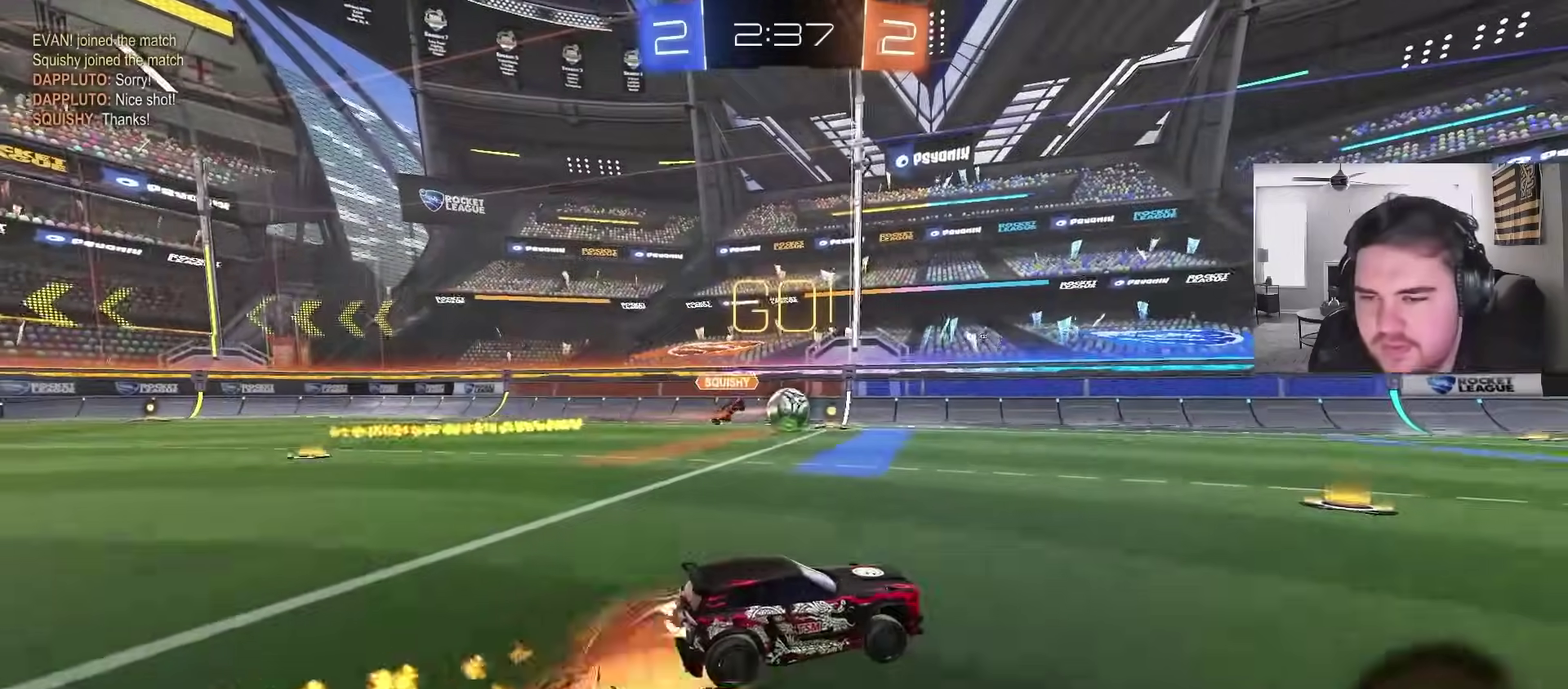
{"buttons": ["CIRCLE", "L1", "R2"], "left_stick": "down-right", "right_stick": "center", "events": [[17, "CROSS", "up"], [67, "CROSS", "down"], [117, "TRIANGLE", "down"], [133, "left_stick", "down"], [200, "CROSS", "up"], [233, "left_stick", "down-right"], [250, "TRIANGLE", "up"], [300, "left_stick", "up-left"], [350, "left_stick", "down-right"]]}
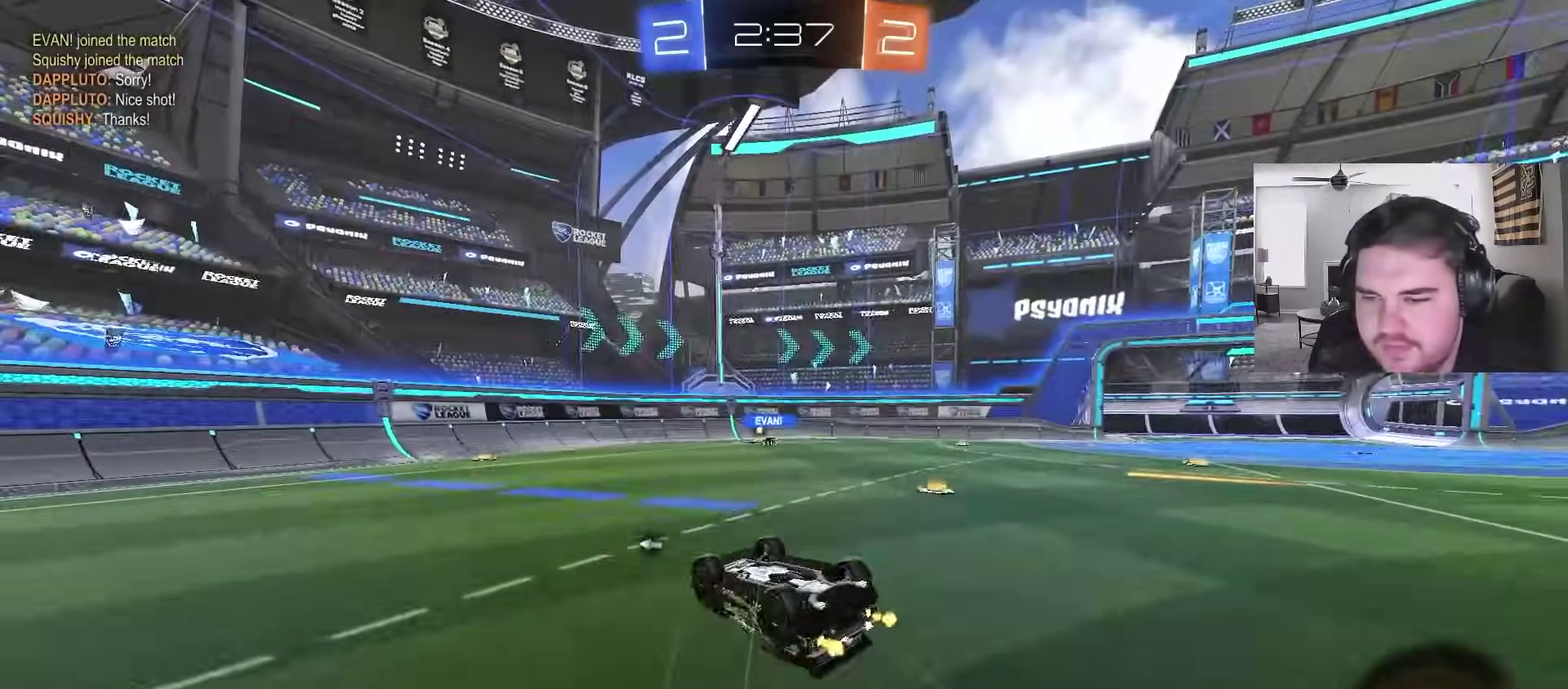
{"buttons": ["R2"], "left_stick": "right", "right_stick": "center", "events": [[17, "CIRCLE", "up"], [283, "left_stick", "up-right"], [383, "left_stick", "up"], [400, "L1", "up"], [433, "left_stick", "up-right"], [500, "left_stick", "right"]]}